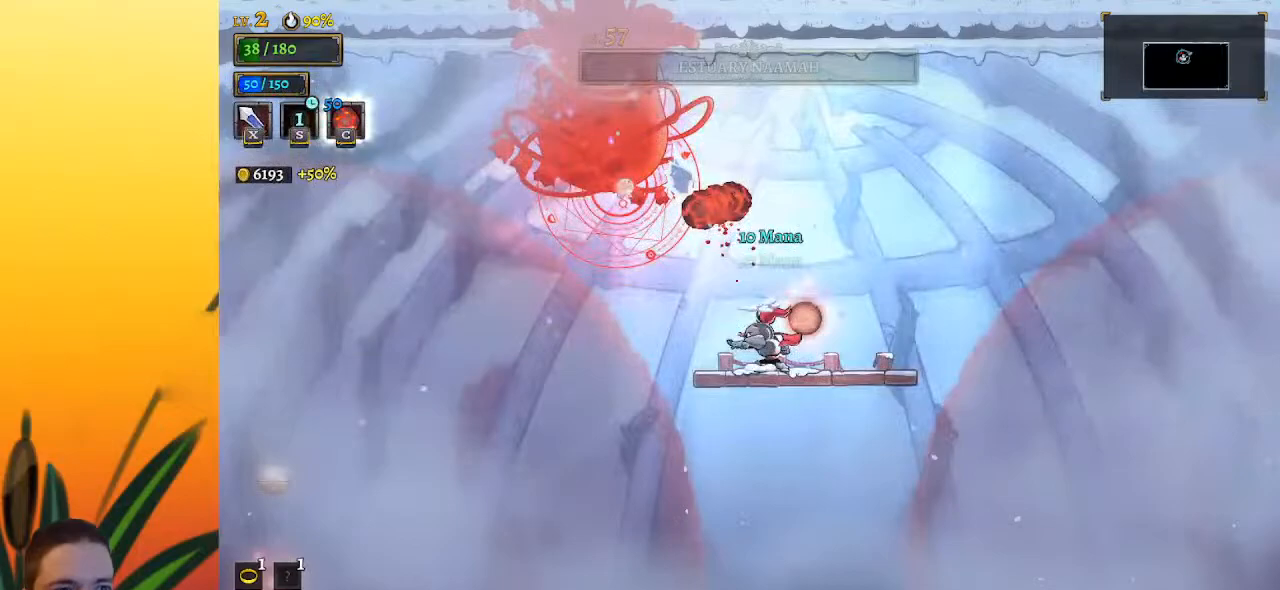
Gameplay with keyboard; each line is a JSON object with the keys held at the frame after it. "events" lists presses ("down") and releases ("up") of "a", "c", "d", "down", "left", "right", "s", "up", "x" and "z" between this image and that frame as [ms after this image, input, new state], when the widget could be followed in between. No other keys are recorded. Mouse input is not recorded.
{"keys": [], "events": [[200, "right", "down"], [433, "right", "up"]]}
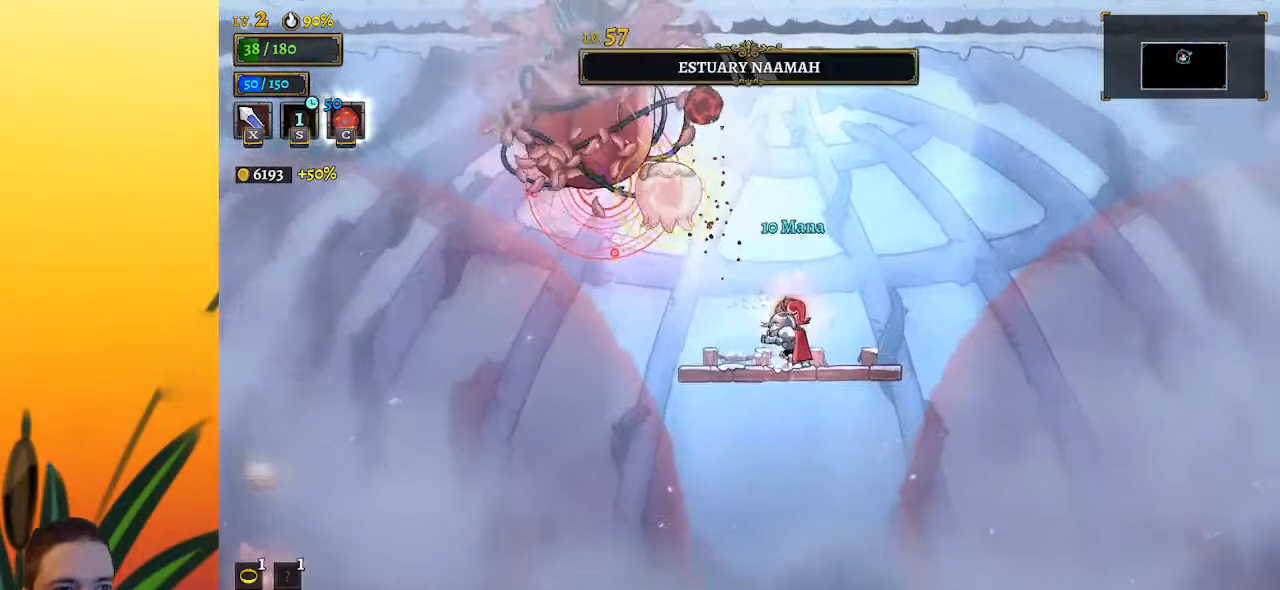
{"keys": ["z"], "events": [[167, "right", "down"], [317, "z", "down"], [450, "right", "up"]]}
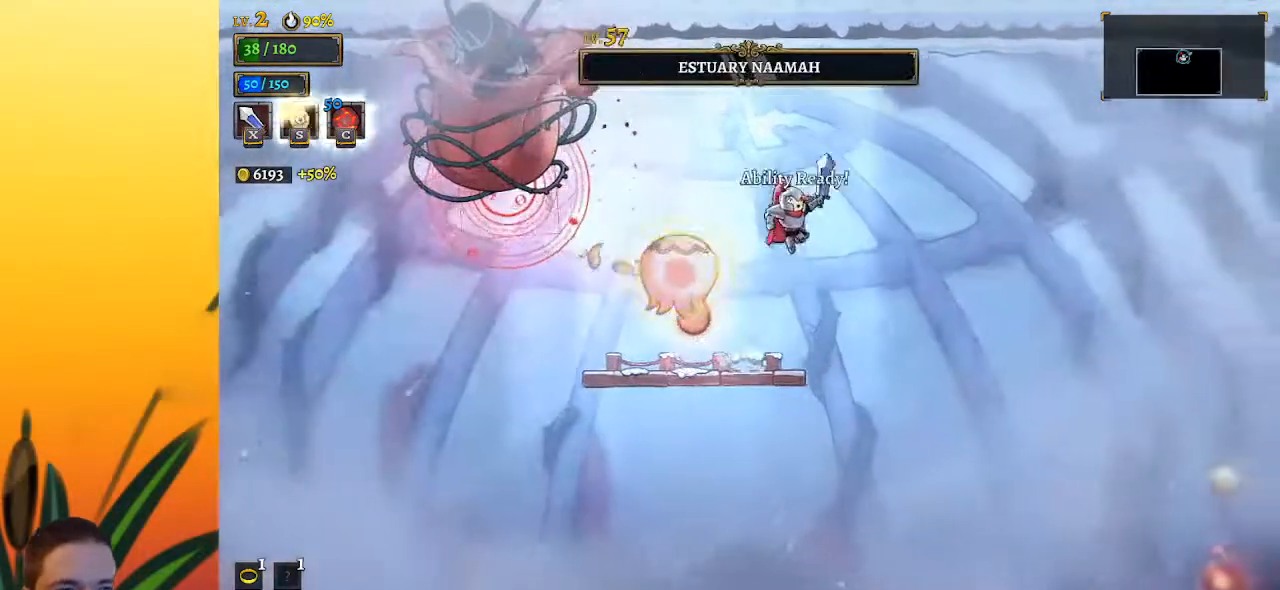
{"keys": ["left"], "events": [[50, "z", "up"], [183, "down", "down"], [317, "down", "up"], [467, "left", "down"]]}
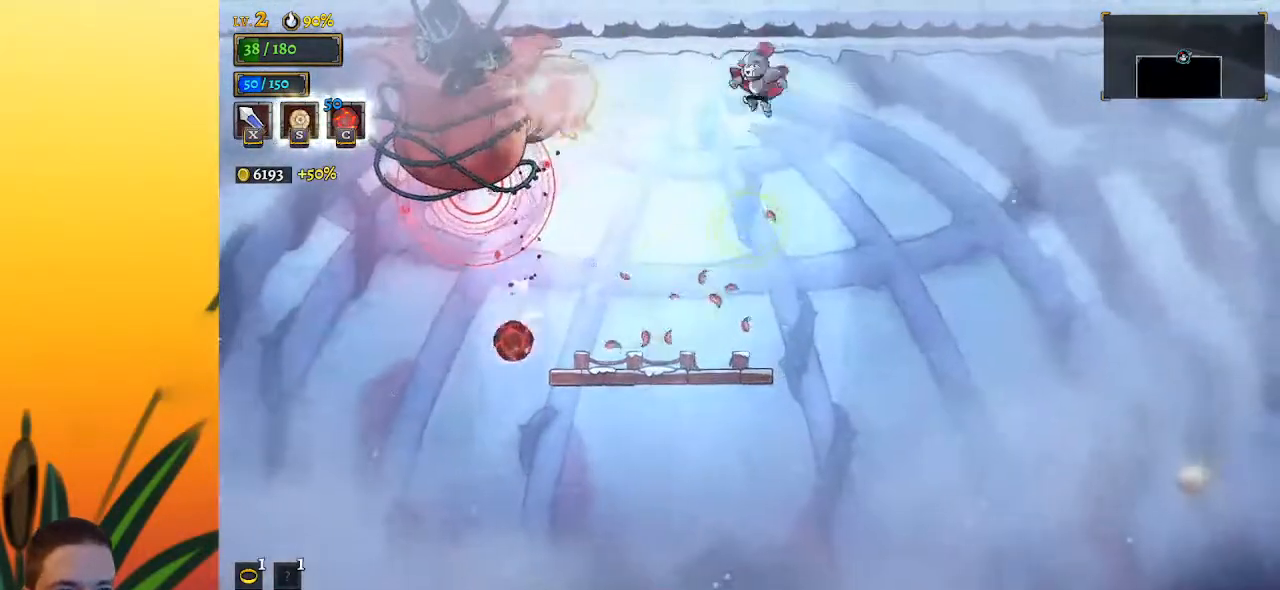
{"keys": ["down", "right"], "events": [[100, "left", "up"], [200, "right", "down"], [283, "z", "down"], [433, "down", "down"], [483, "z", "up"]]}
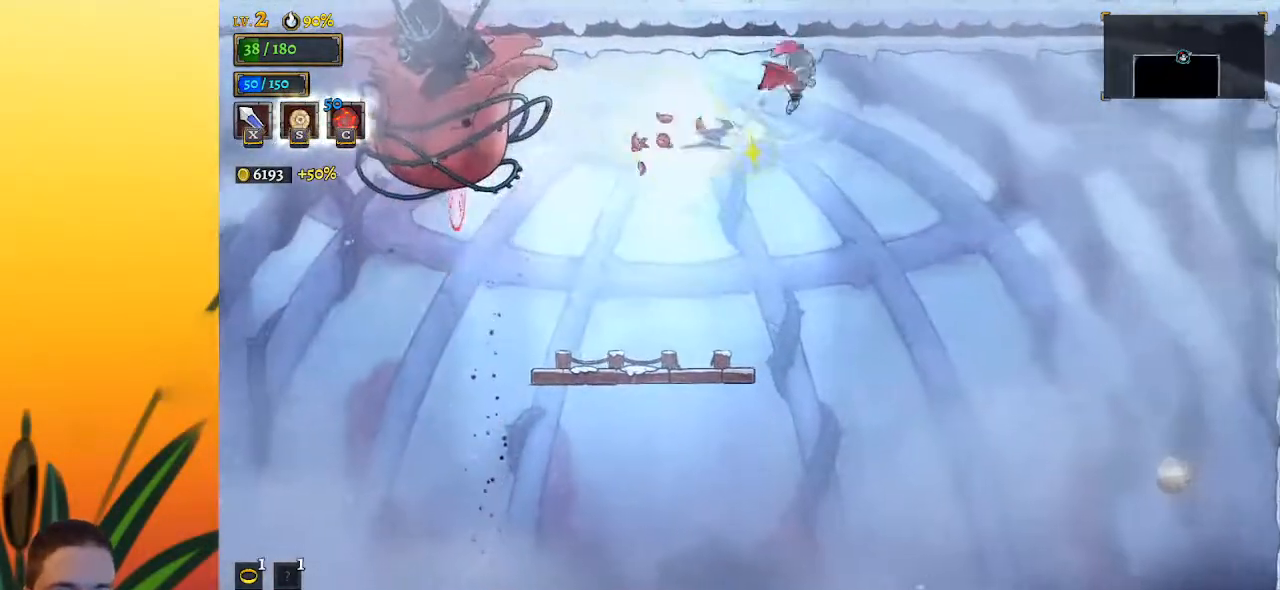
{"keys": ["left"], "events": [[67, "down", "up"], [117, "right", "up"], [167, "left", "down"]]}
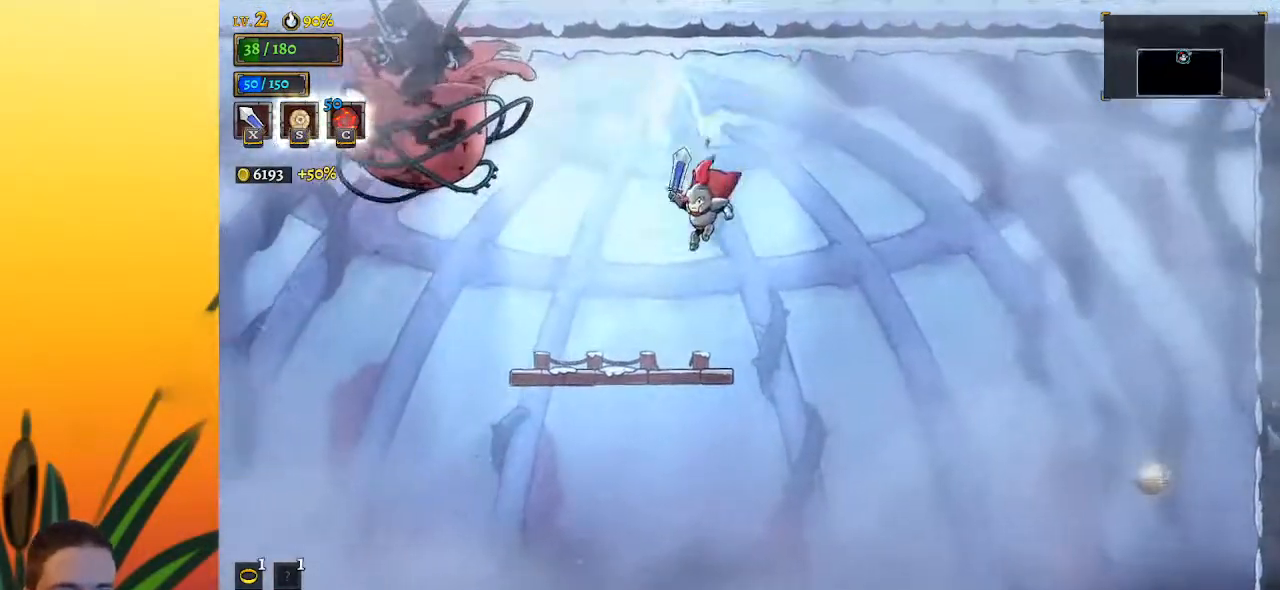
{"keys": [], "events": [[183, "left", "up"]]}
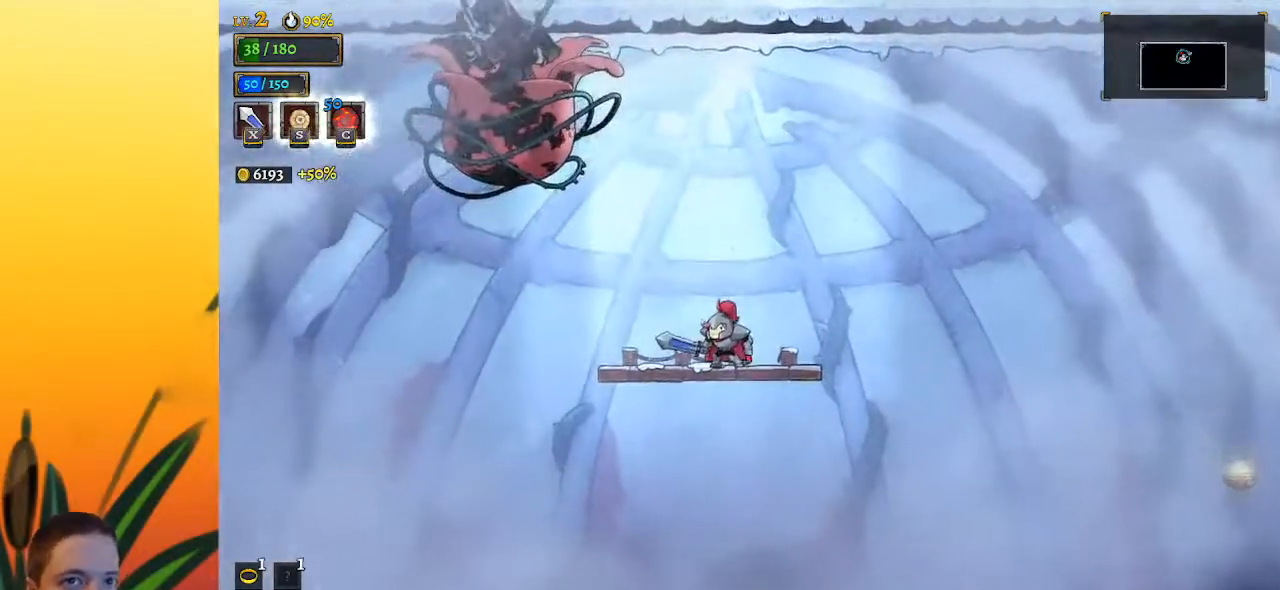
{"keys": [], "events": []}
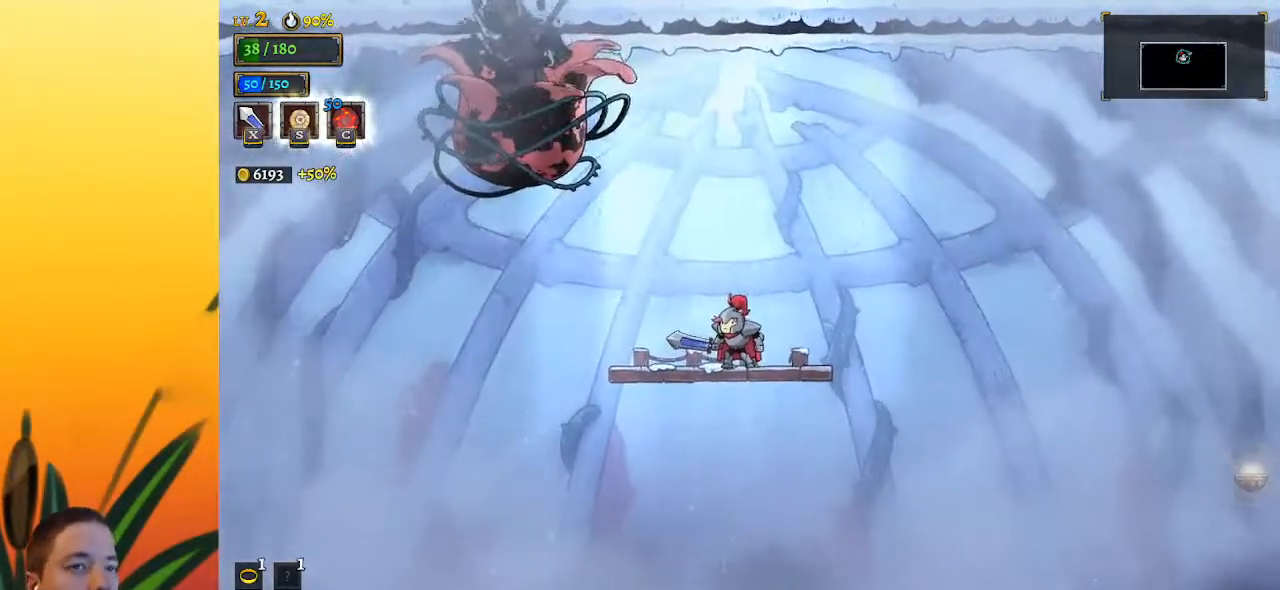
{"keys": [], "events": []}
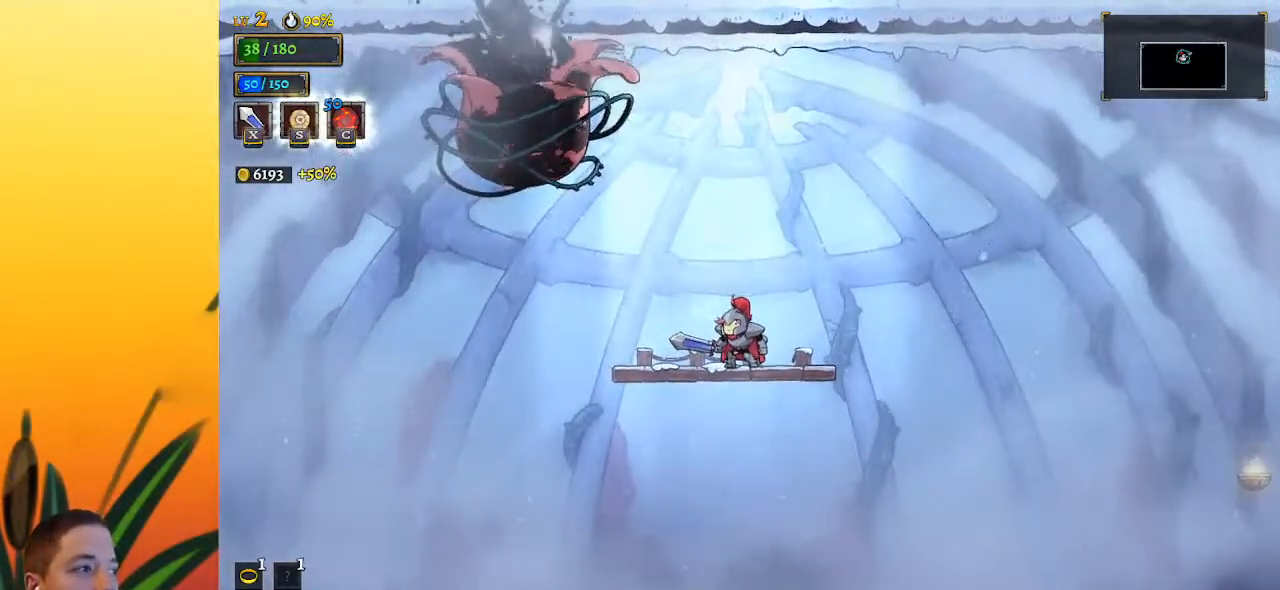
{"keys": [], "events": []}
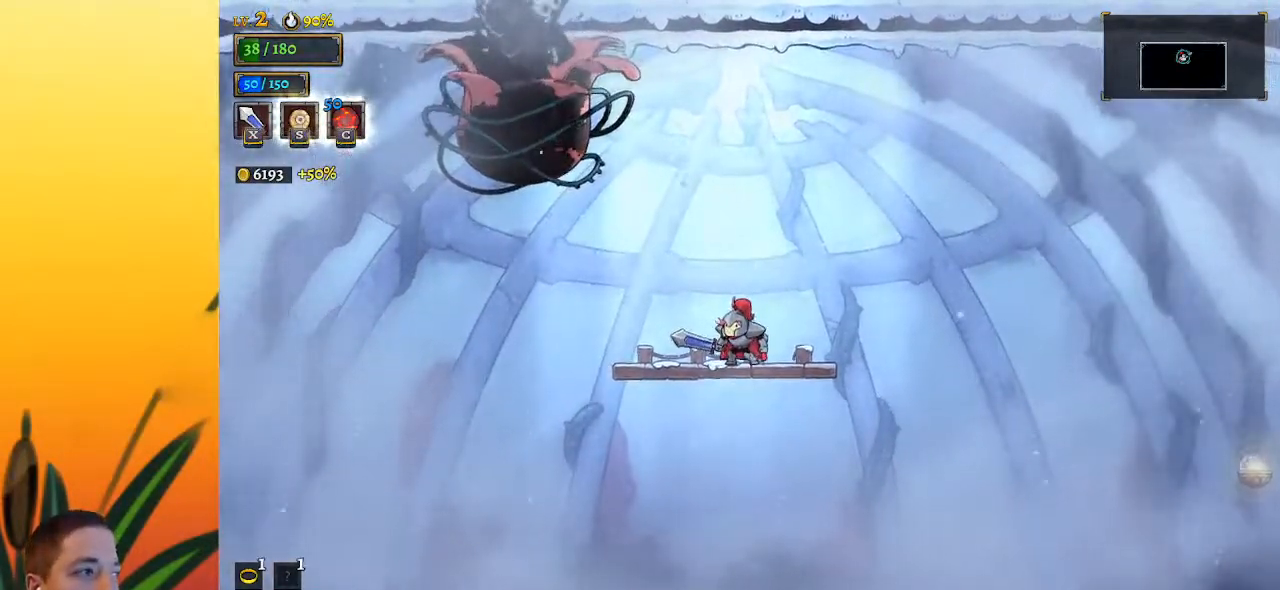
{"keys": [], "events": []}
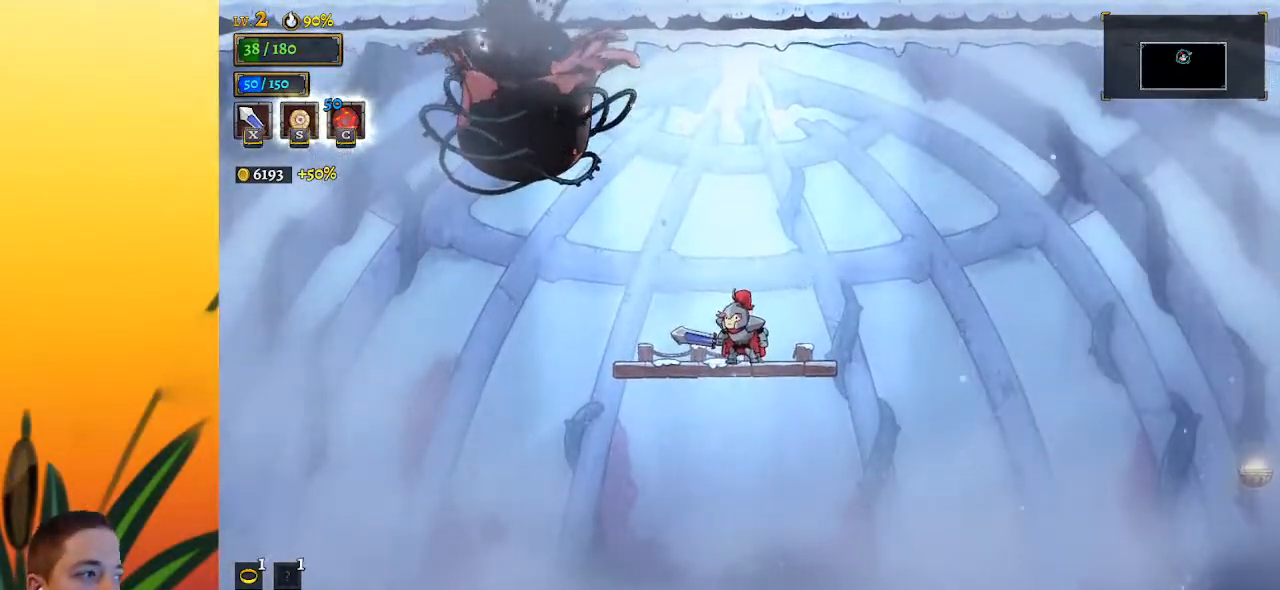
{"keys": [], "events": []}
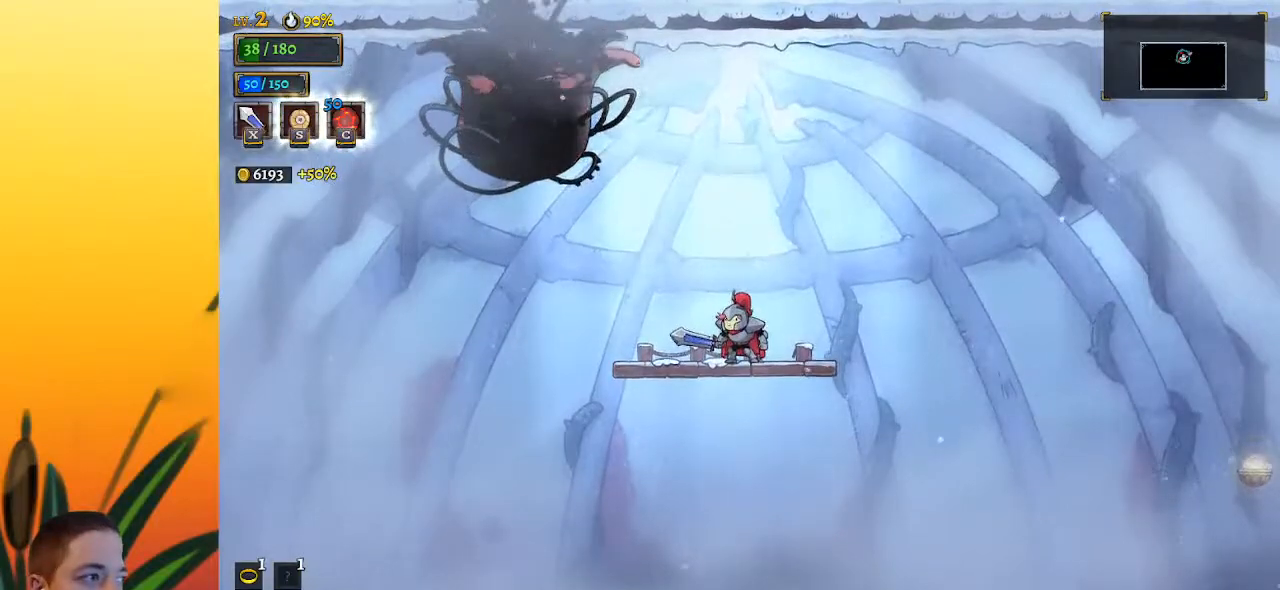
{"keys": [], "events": []}
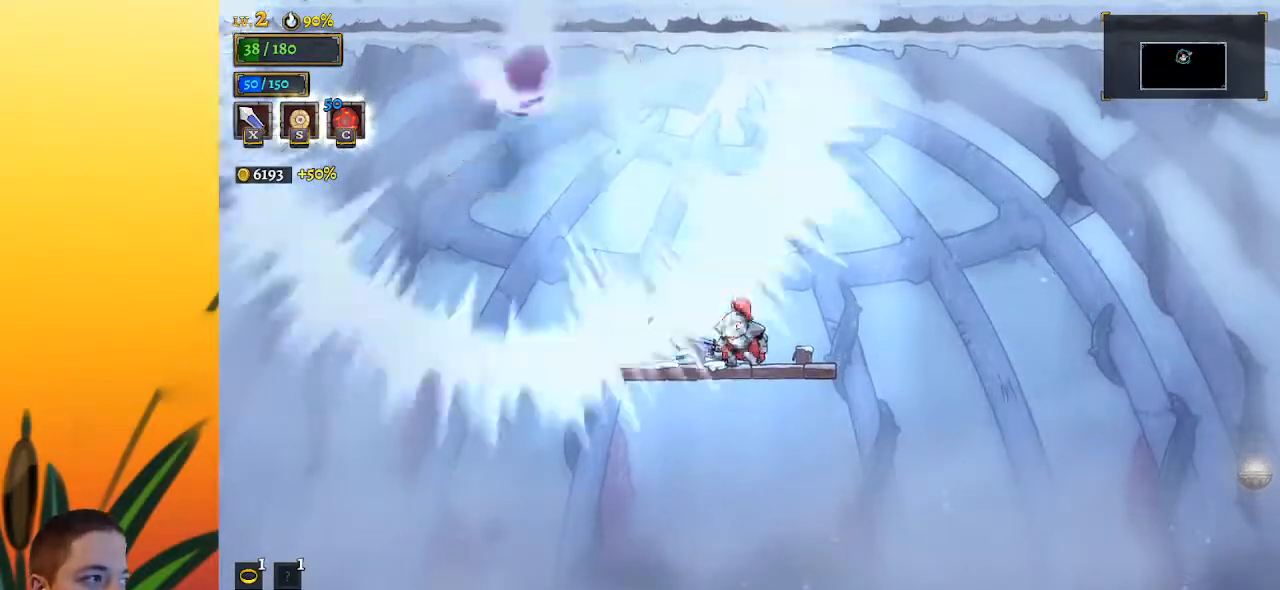
{"keys": [], "events": []}
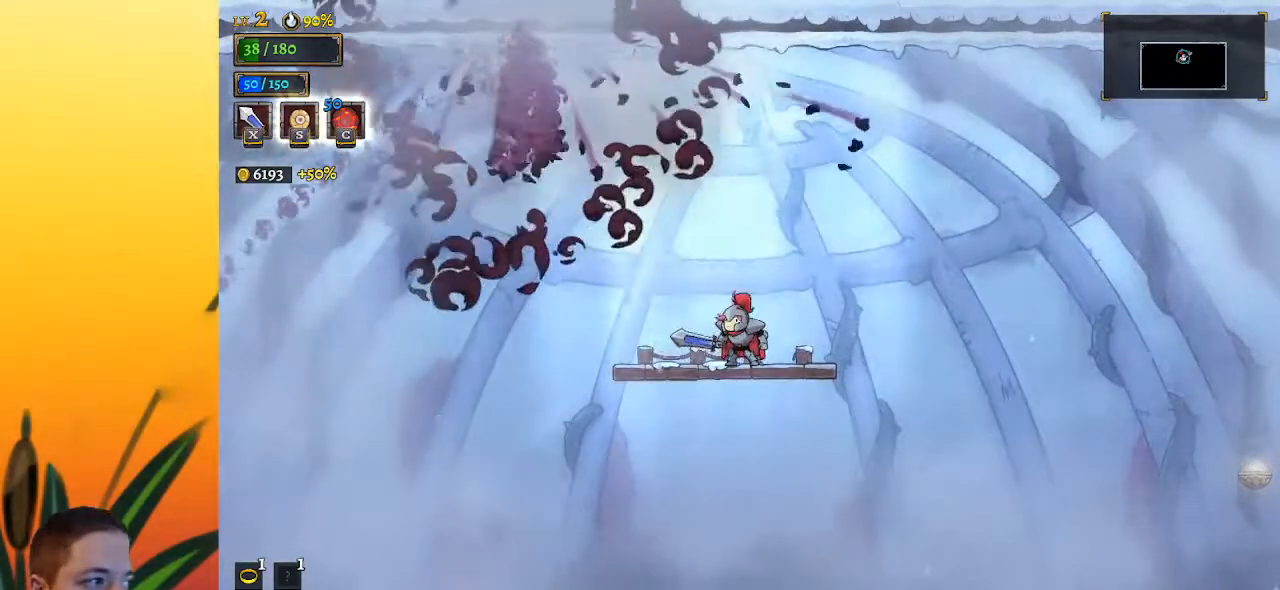
{"keys": [], "events": []}
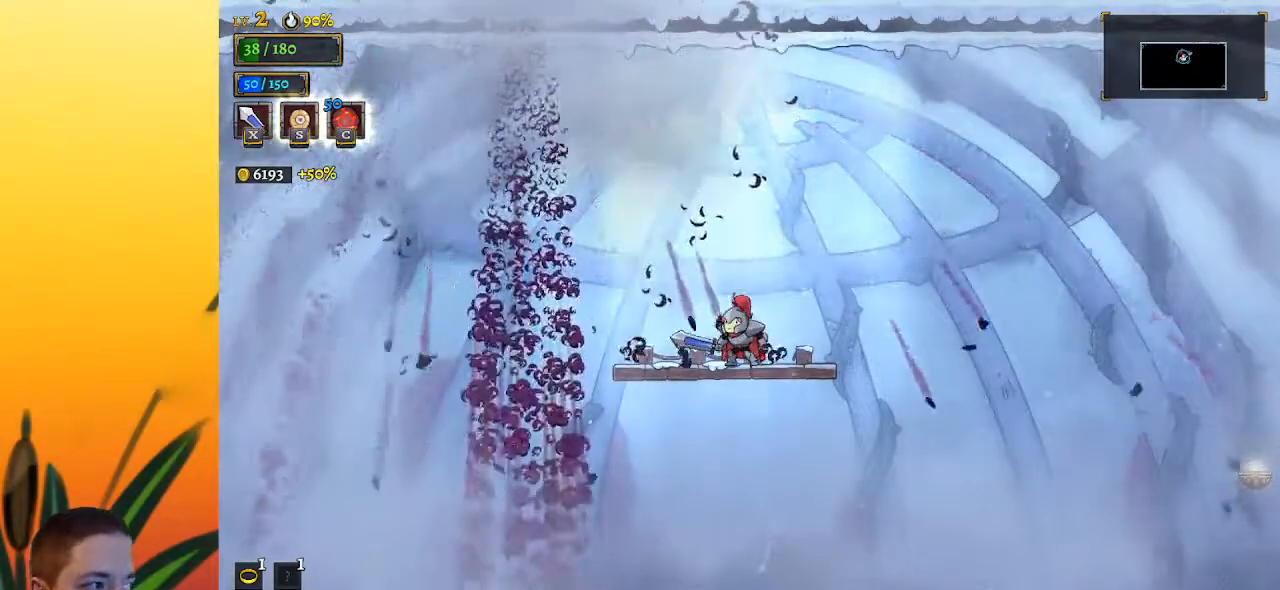
{"keys": [], "events": []}
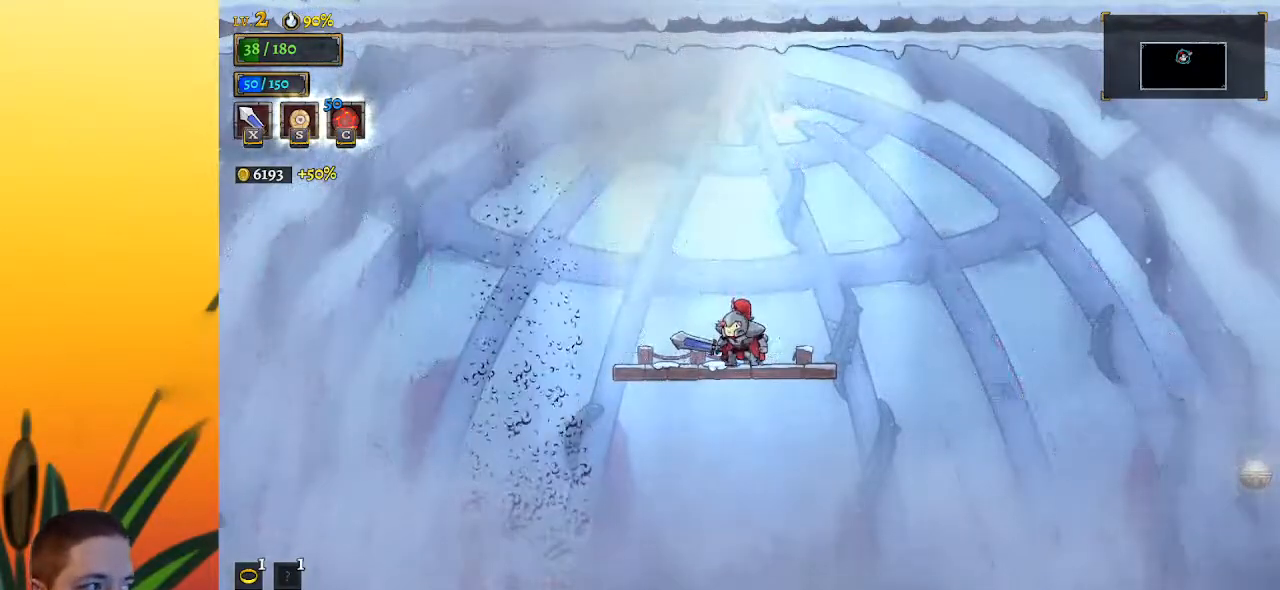
{"keys": [], "events": [[233, "down", "down"], [333, "down", "up"]]}
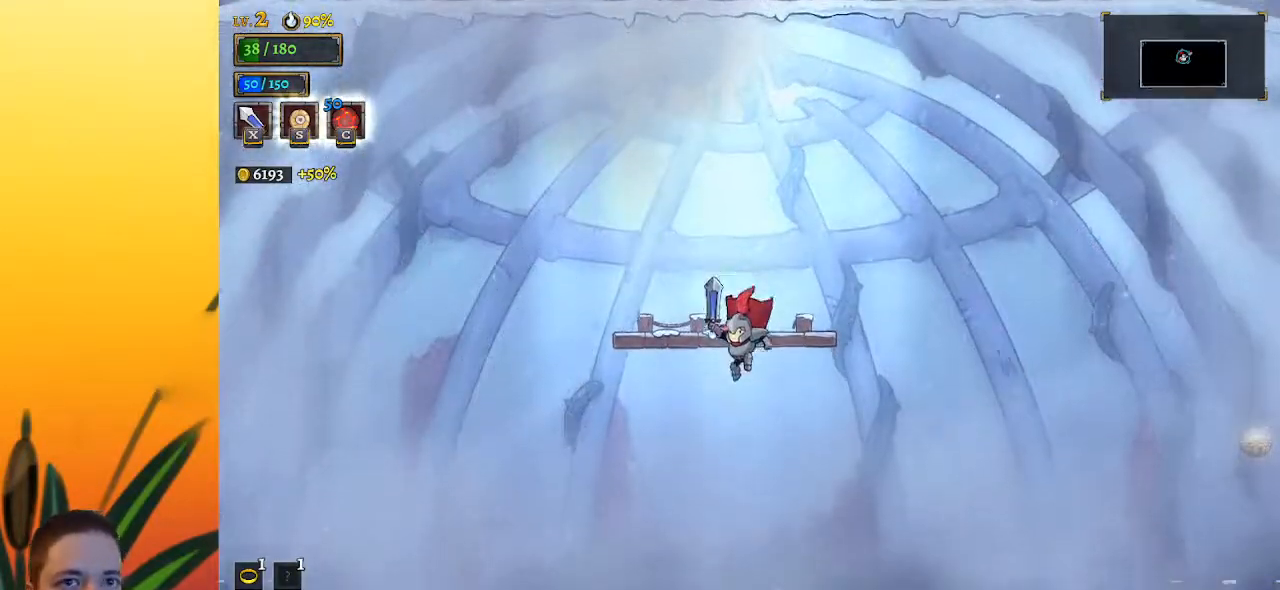
{"keys": [], "events": []}
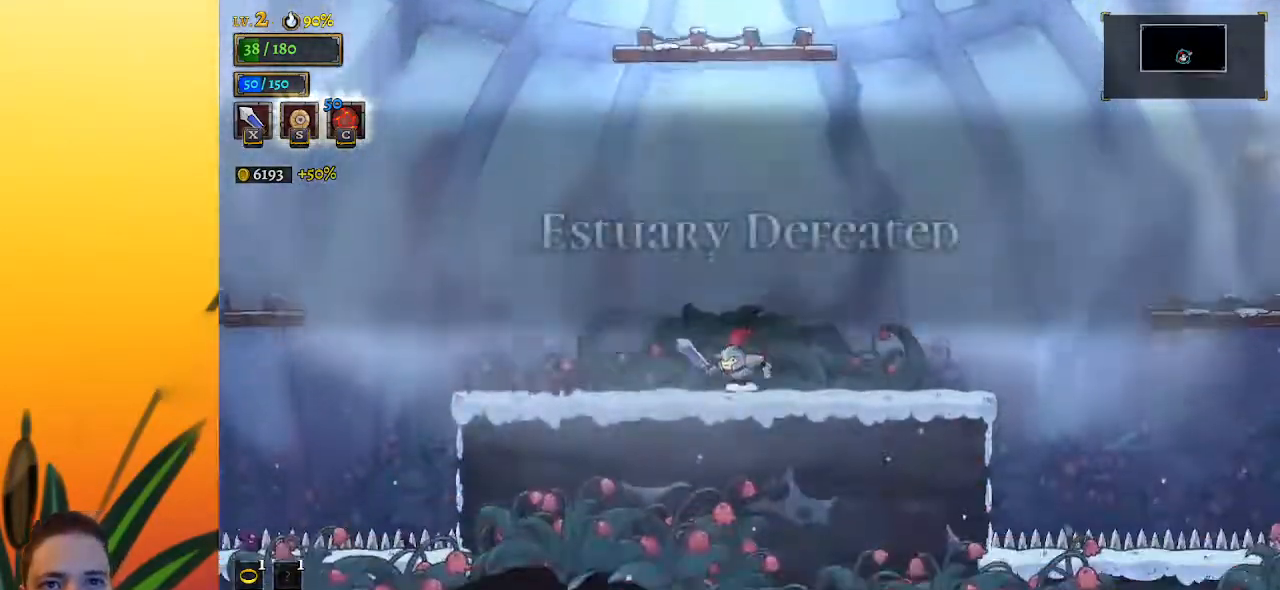
{"keys": [], "events": []}
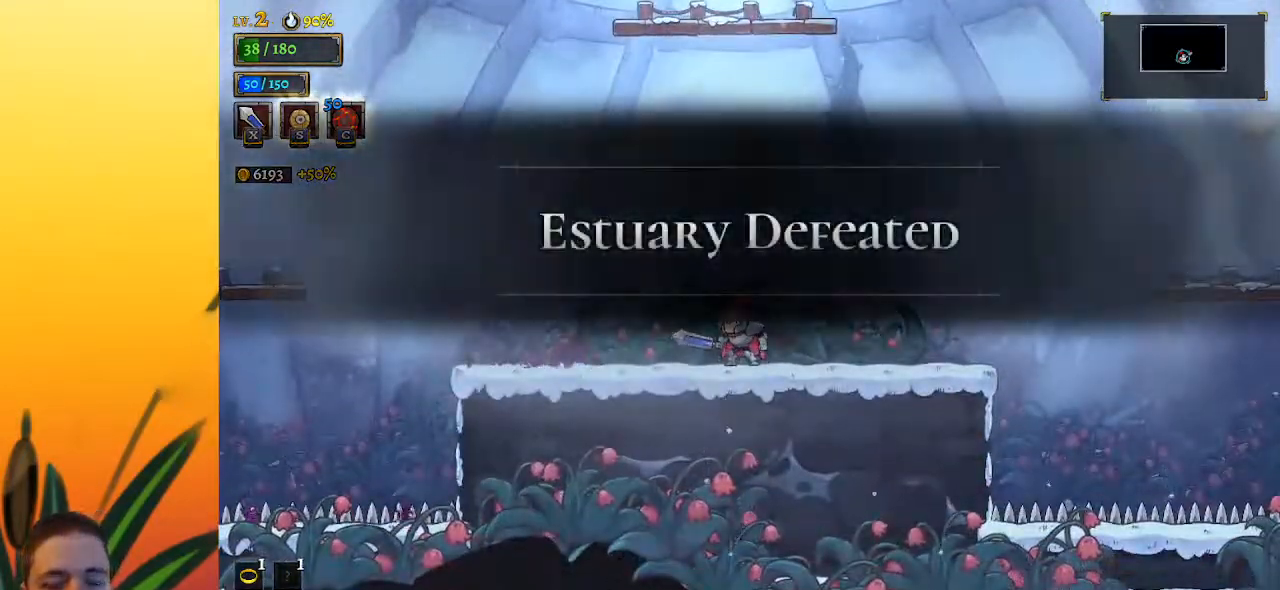
{"keys": [], "events": []}
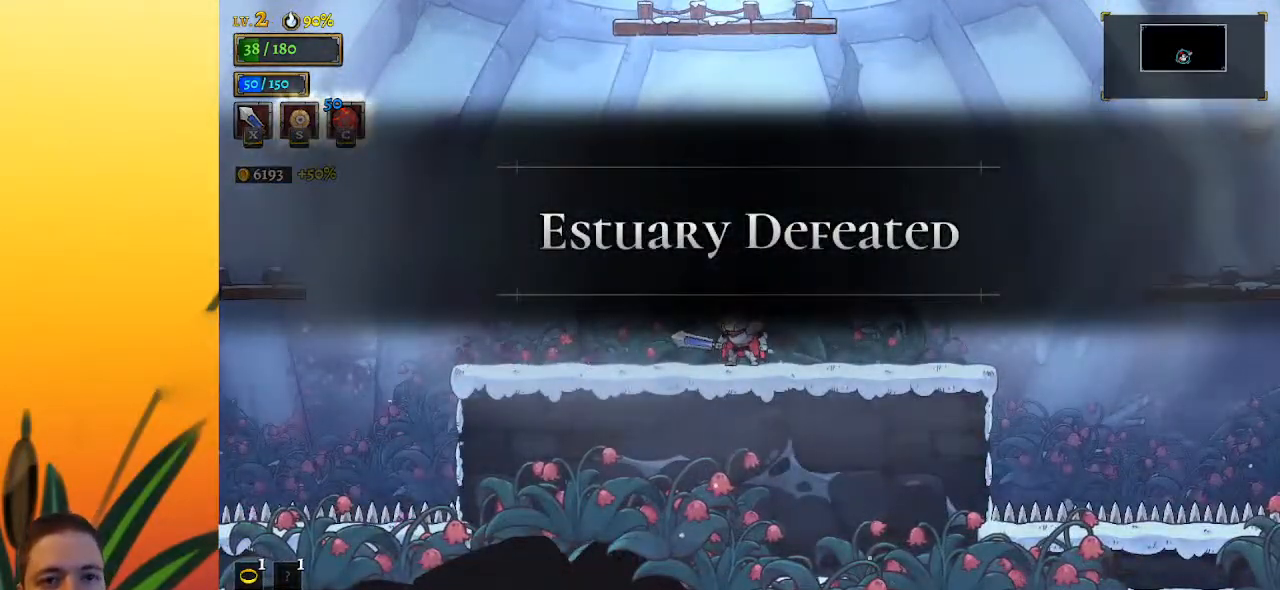
{"keys": [], "events": []}
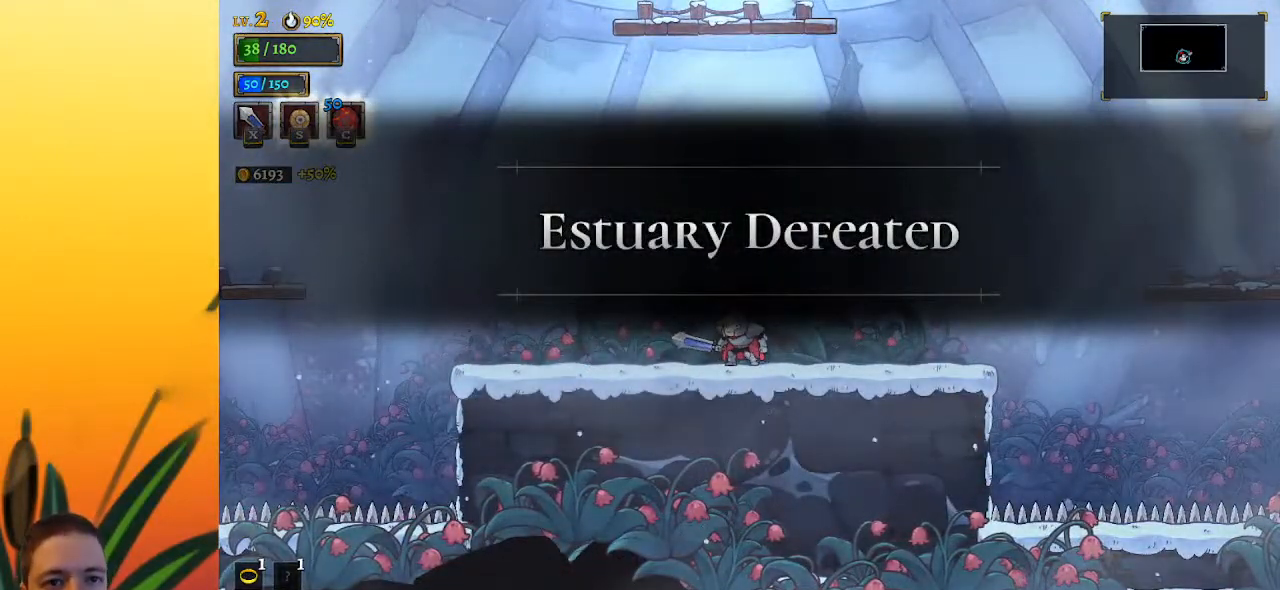
{"keys": [], "events": []}
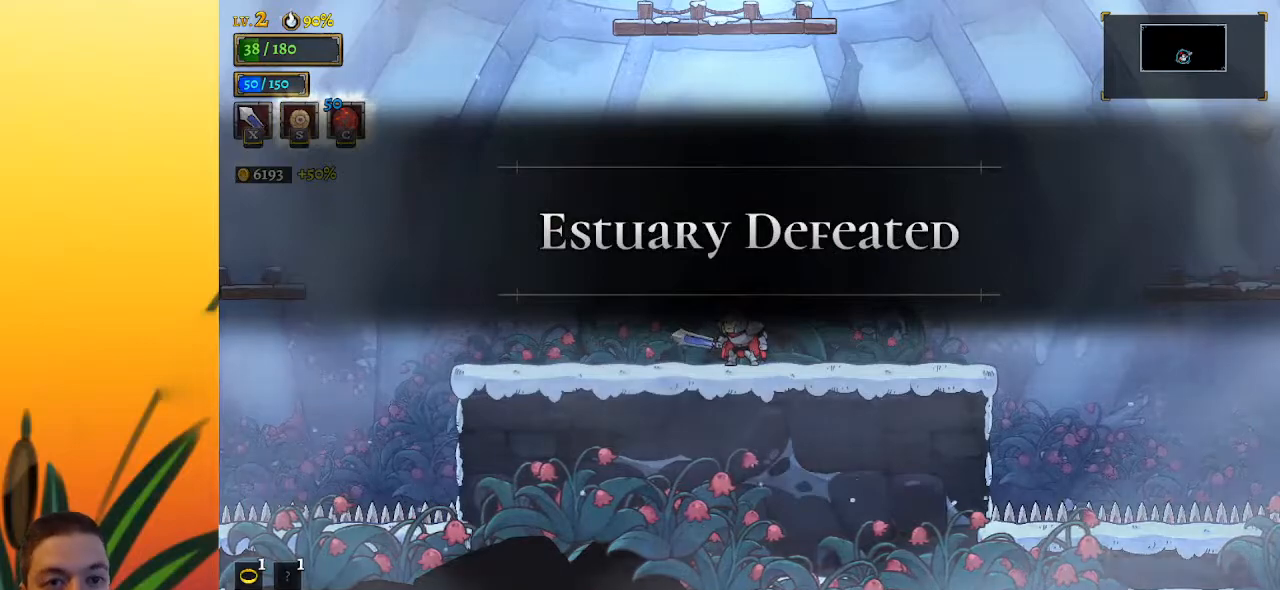
{"keys": [], "events": []}
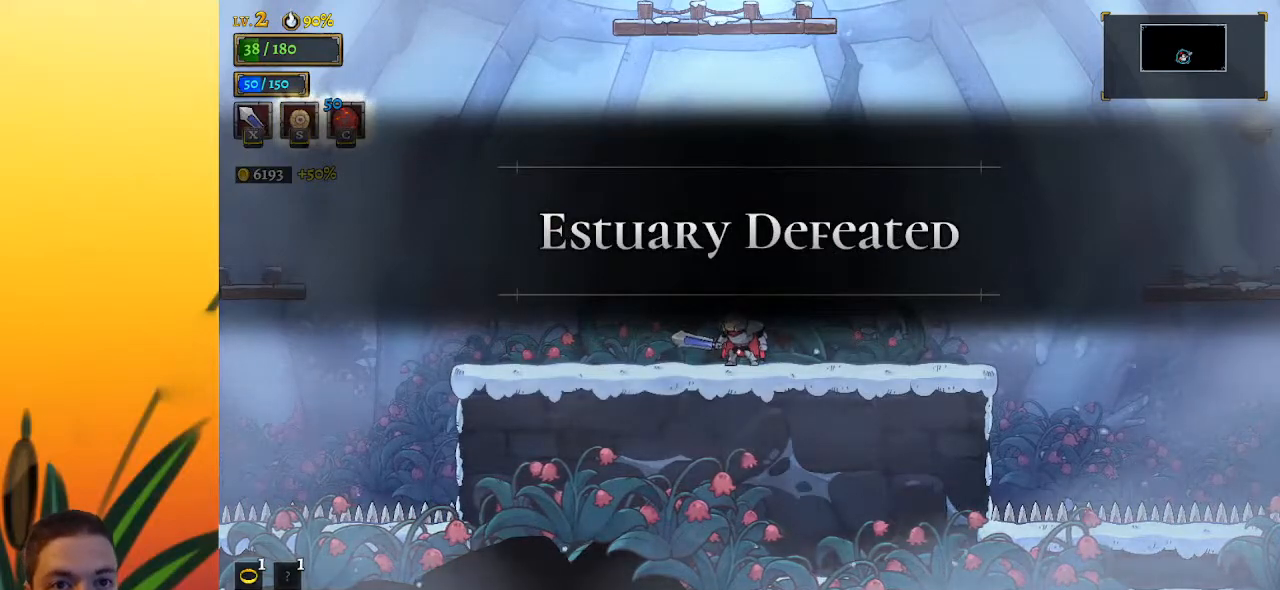
{"keys": [], "events": []}
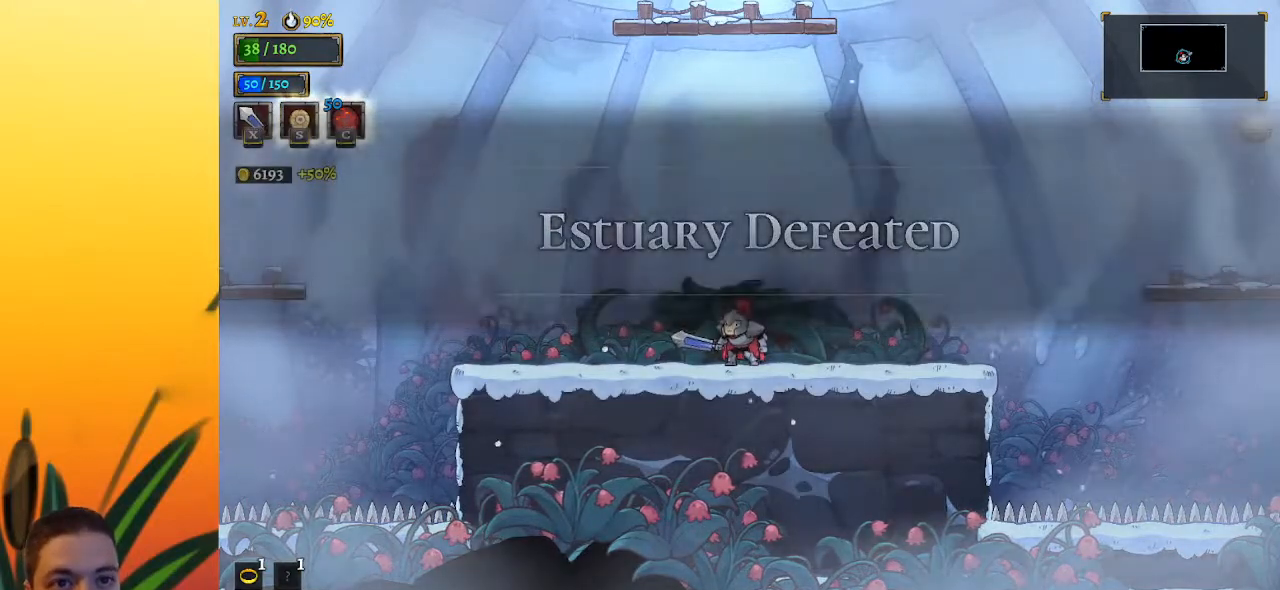
{"keys": [], "events": []}
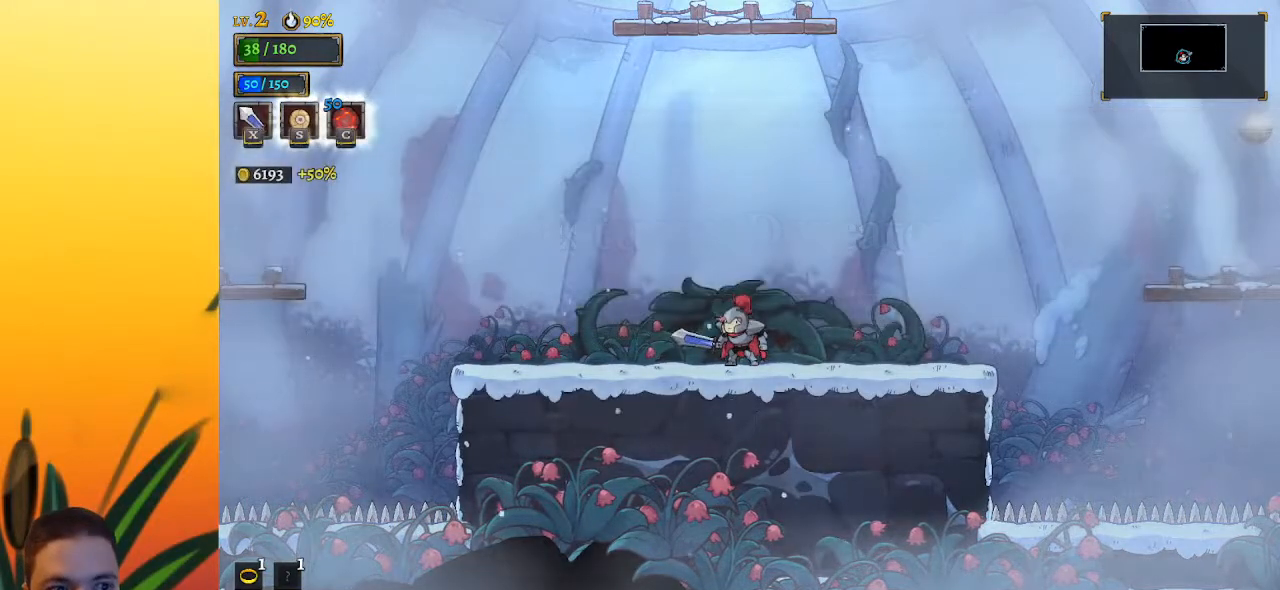
{"keys": [], "events": []}
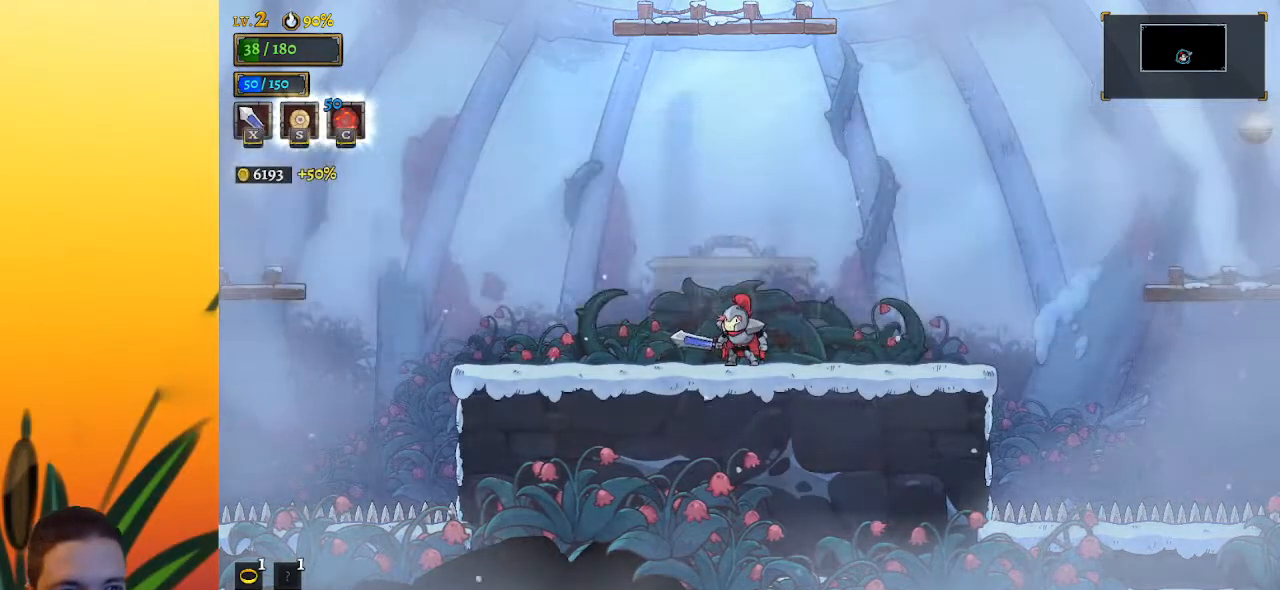
{"keys": [], "events": [[167, "up", "down"], [300, "up", "up"], [400, "up", "down"], [450, "up", "up"]]}
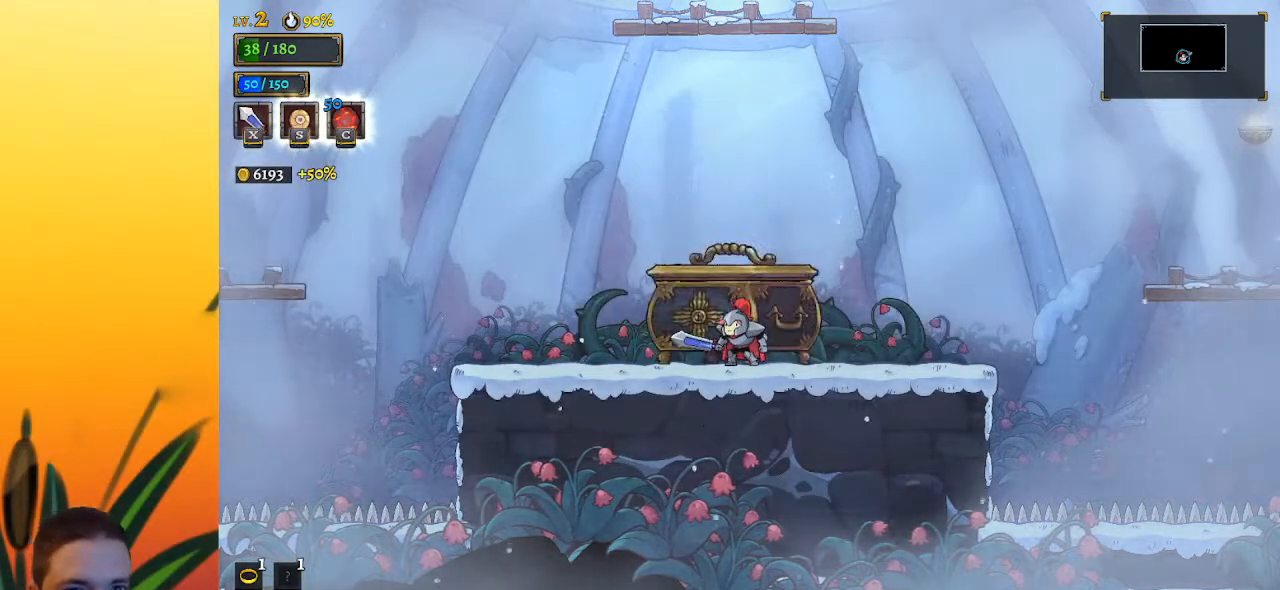
{"keys": [], "events": [[50, "up", "down"], [133, "up", "up"], [183, "up", "down"], [333, "up", "up"]]}
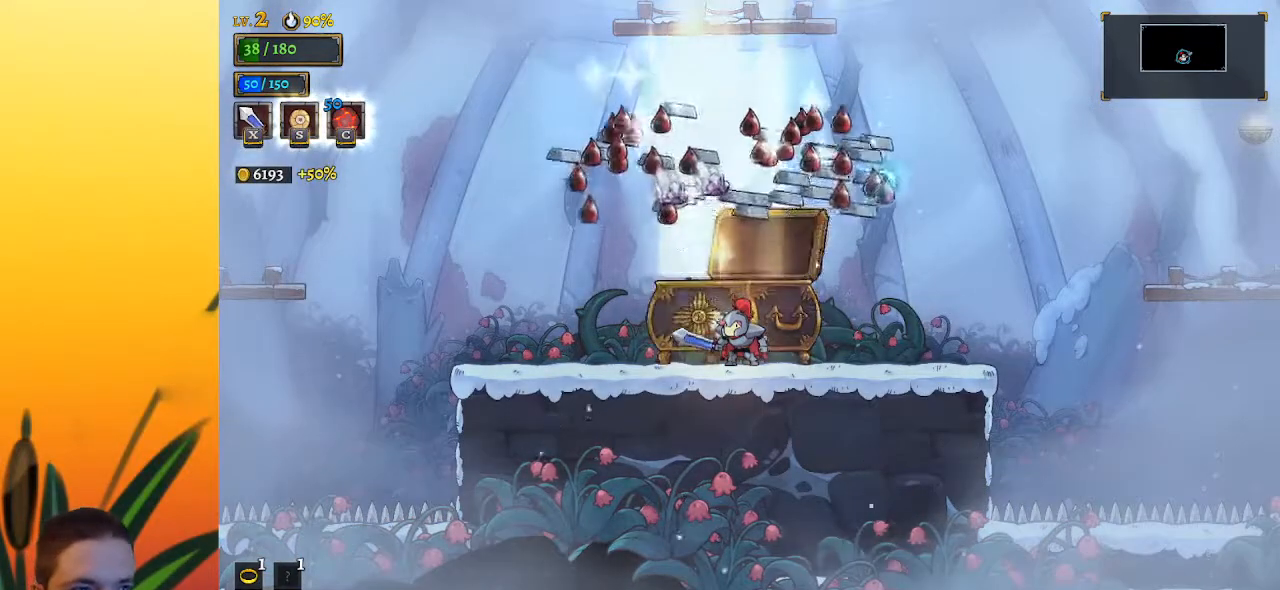
{"keys": [], "events": [[200, "left", "down"], [300, "left", "up"]]}
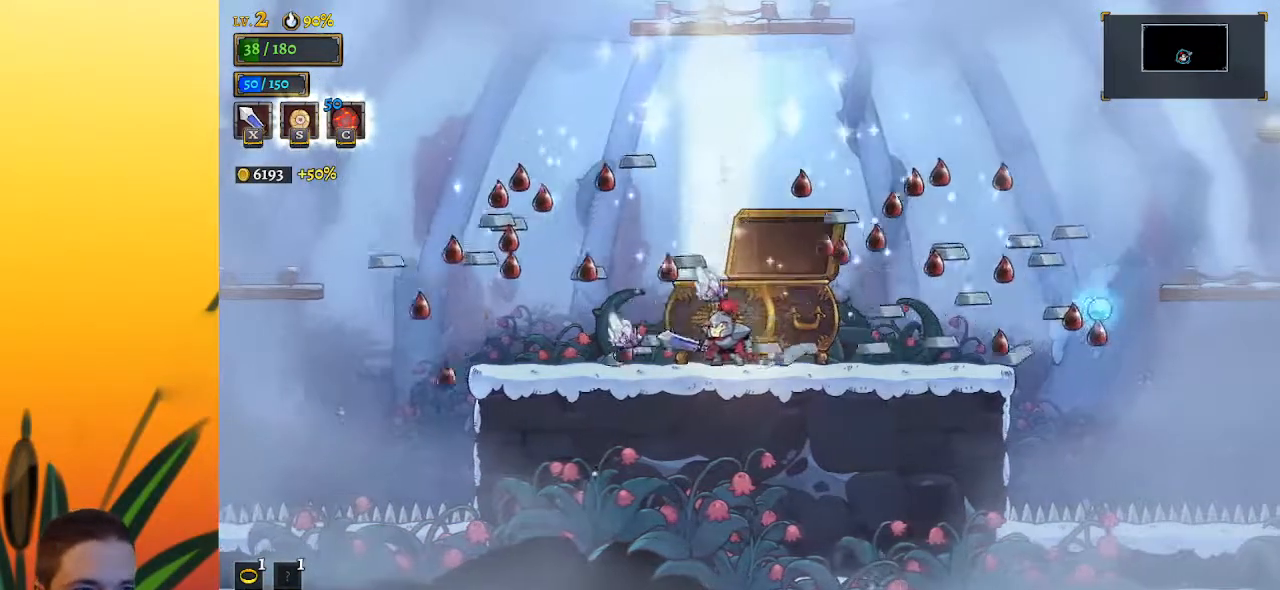
{"keys": [], "events": [[33, "right", "down"], [67, "right", "up"]]}